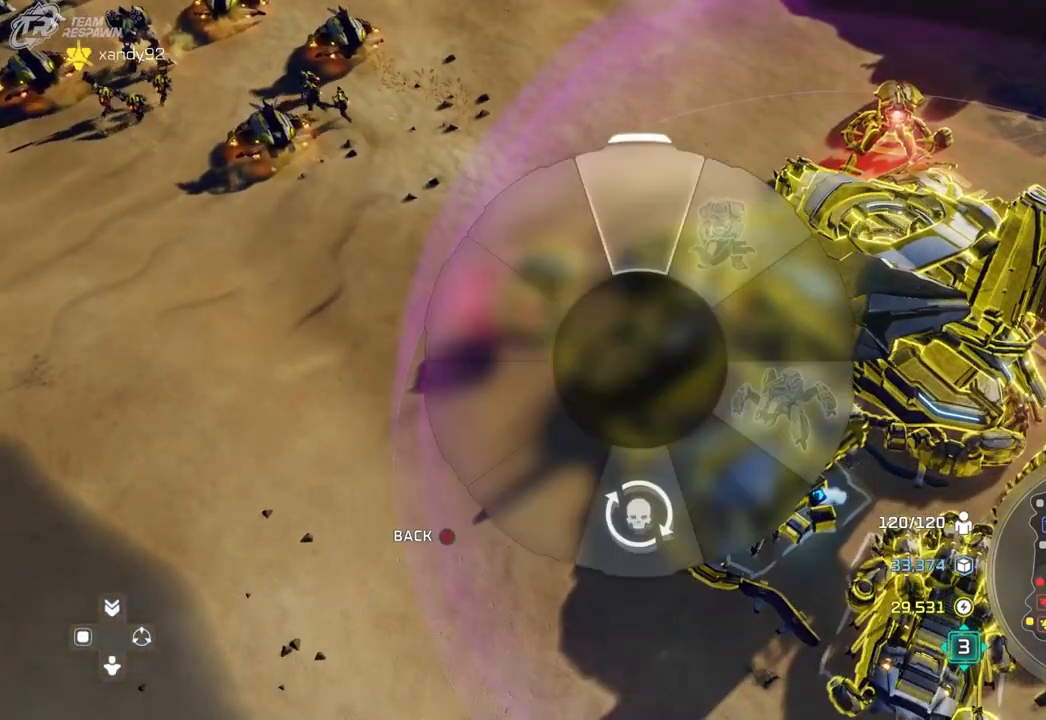
Gameplay with a controller (Xbox layout); each line is a JSON object with the inputs held at the frame after it (dt_ms = milliseconds from this image to that frame). "events" lists button and stick changes between this image and that frame as [ms after this image, input, new state], when the widget could be followed in between. Not read: B DPAD_DOWN HOME L2 L3 R3 SELECT X.
{"dt_ms": 500, "buttons": [], "left_stick": "center", "right_stick": "center", "events": [[67, "left_stick", "center"], [300, "left_stick", "down"], [367, "left_stick", "down-right"], [500, "left_stick", "center"]]}
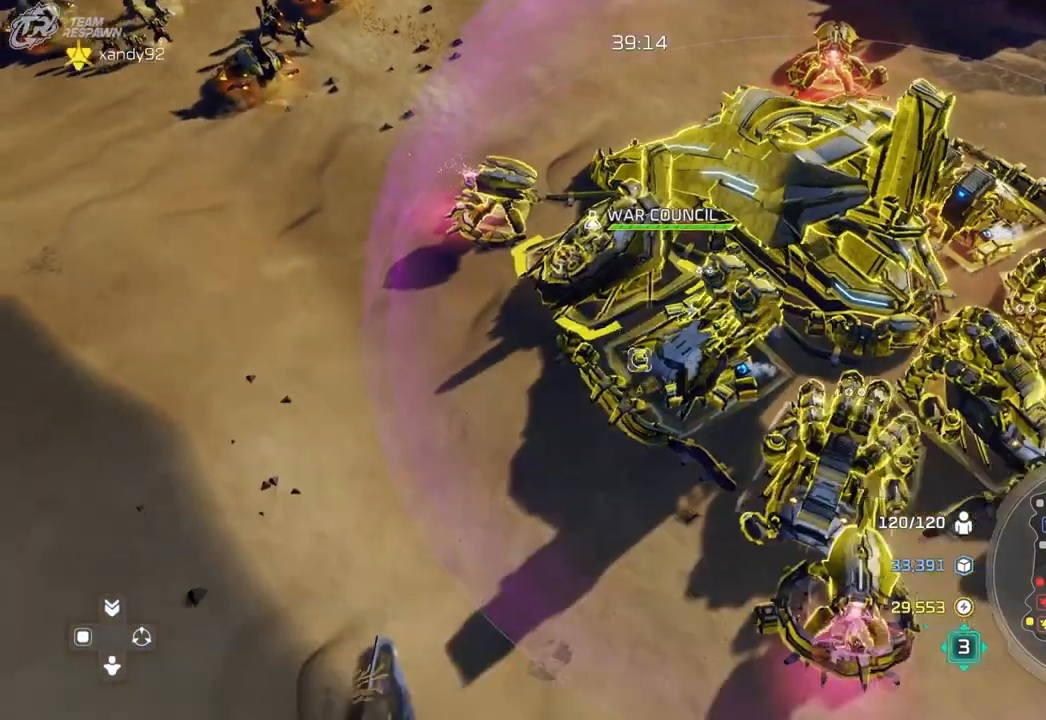
{"dt_ms": 500, "buttons": [], "left_stick": "center", "right_stick": "center", "events": [[333, "left_stick", "right"], [467, "left_stick", "center"]]}
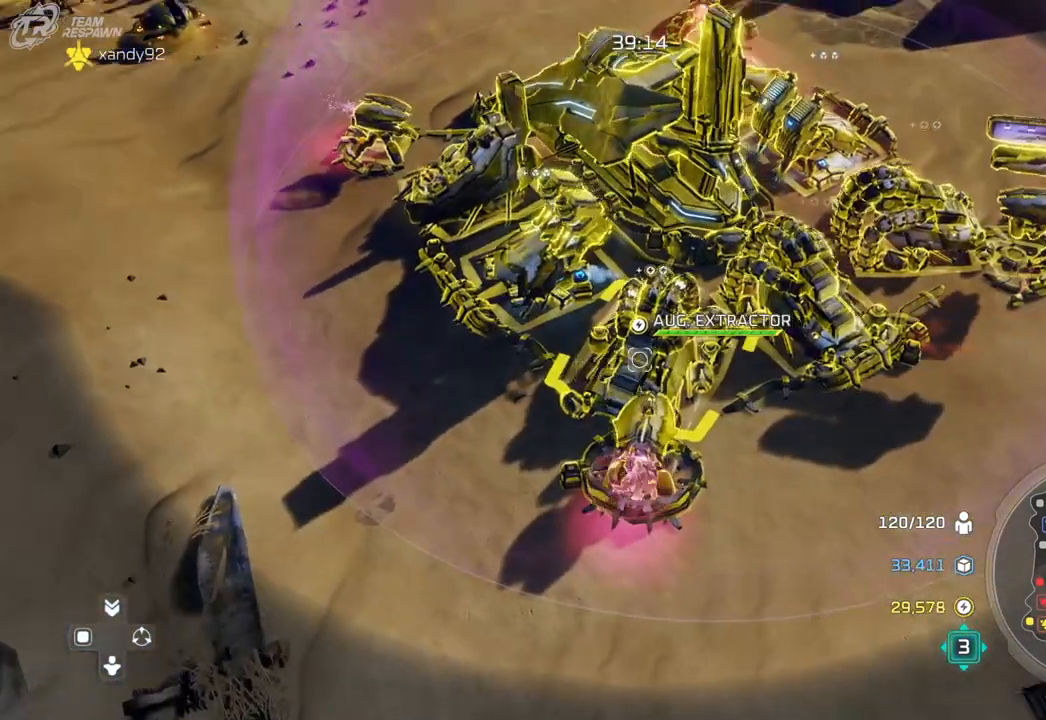
{"dt_ms": 500, "buttons": [], "left_stick": "center", "right_stick": "center", "events": []}
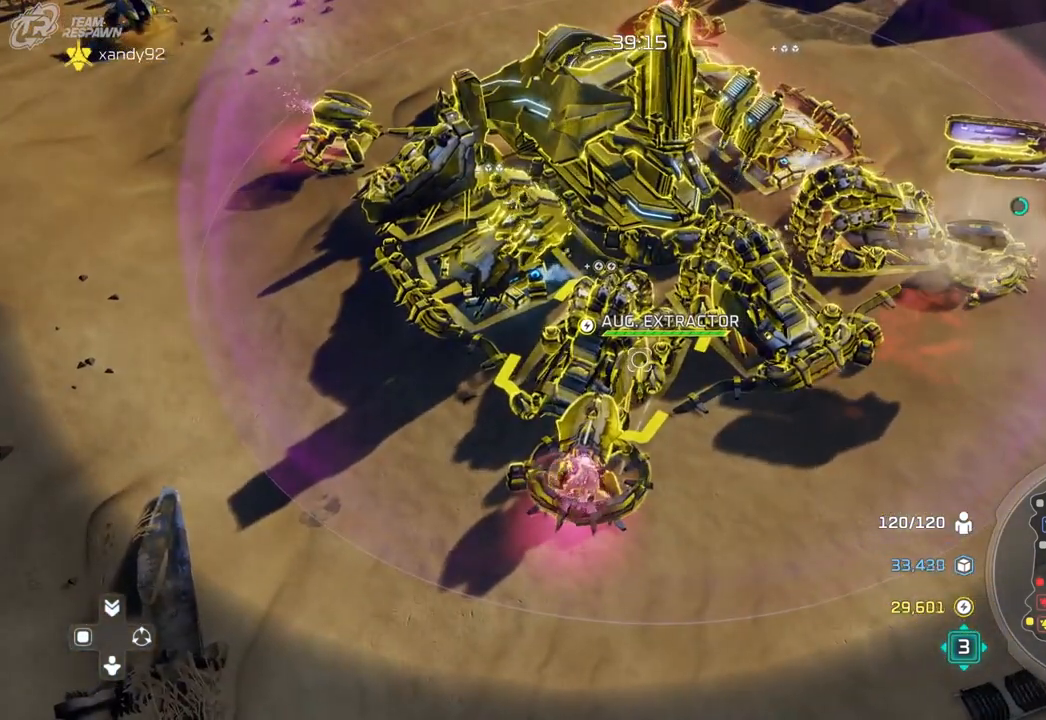
{"dt_ms": 500, "buttons": [], "left_stick": "center", "right_stick": "center", "events": []}
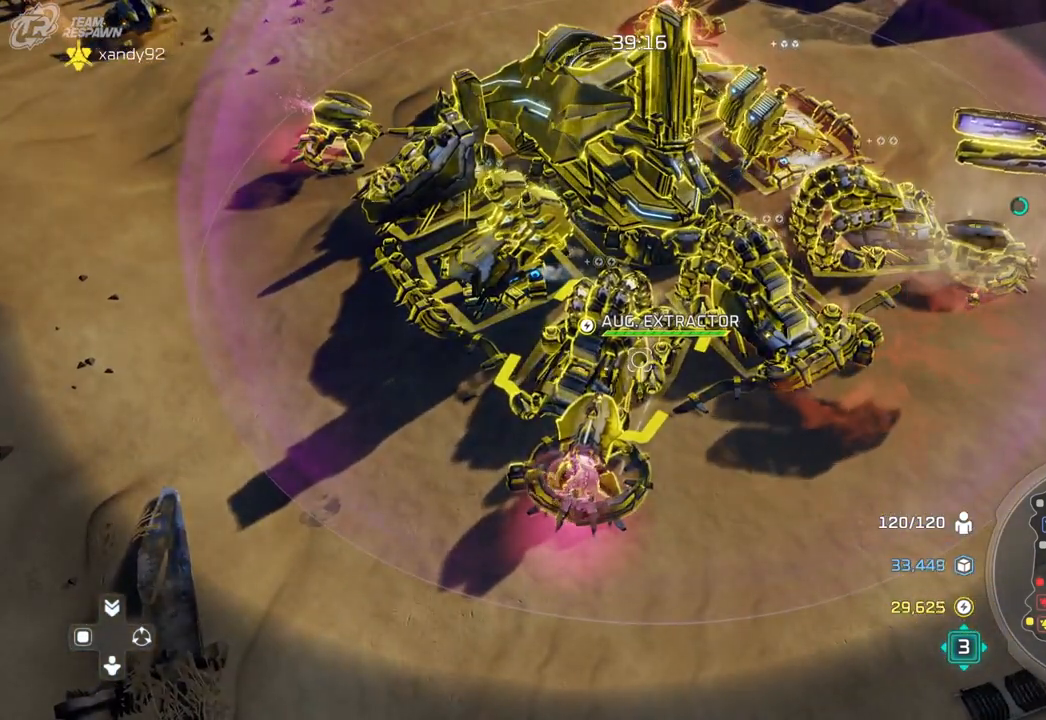
{"dt_ms": 500, "buttons": [], "left_stick": "center", "right_stick": "center", "events": [[100, "left_stick", "up"], [267, "left_stick", "center"]]}
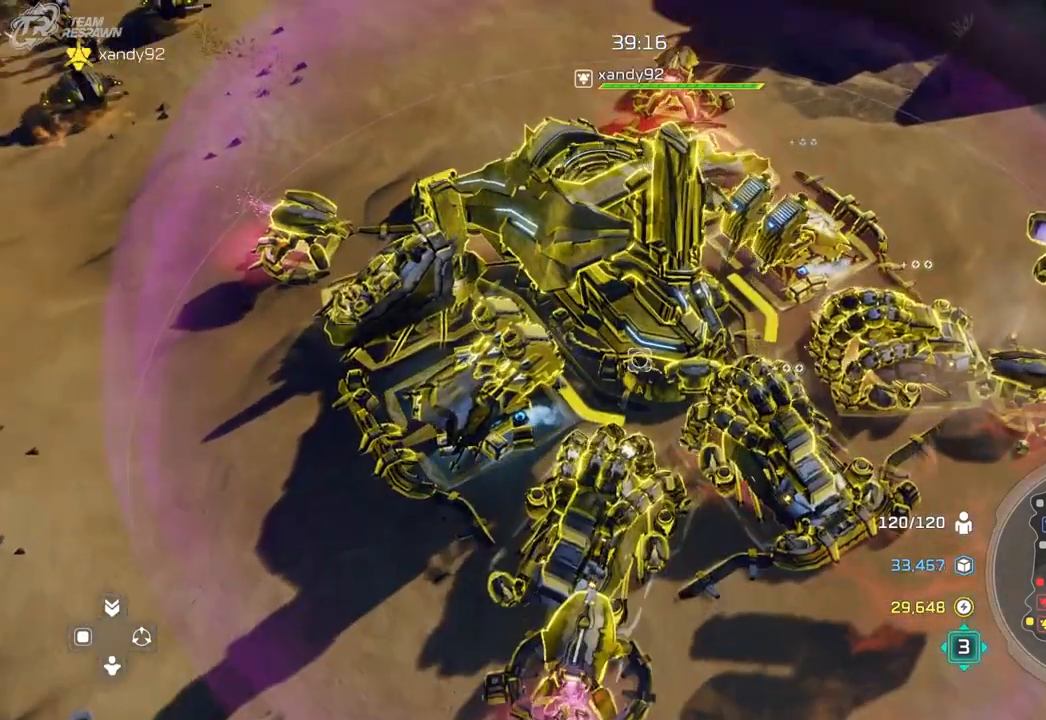
{"dt_ms": 500, "buttons": [], "left_stick": "center", "right_stick": "center"}
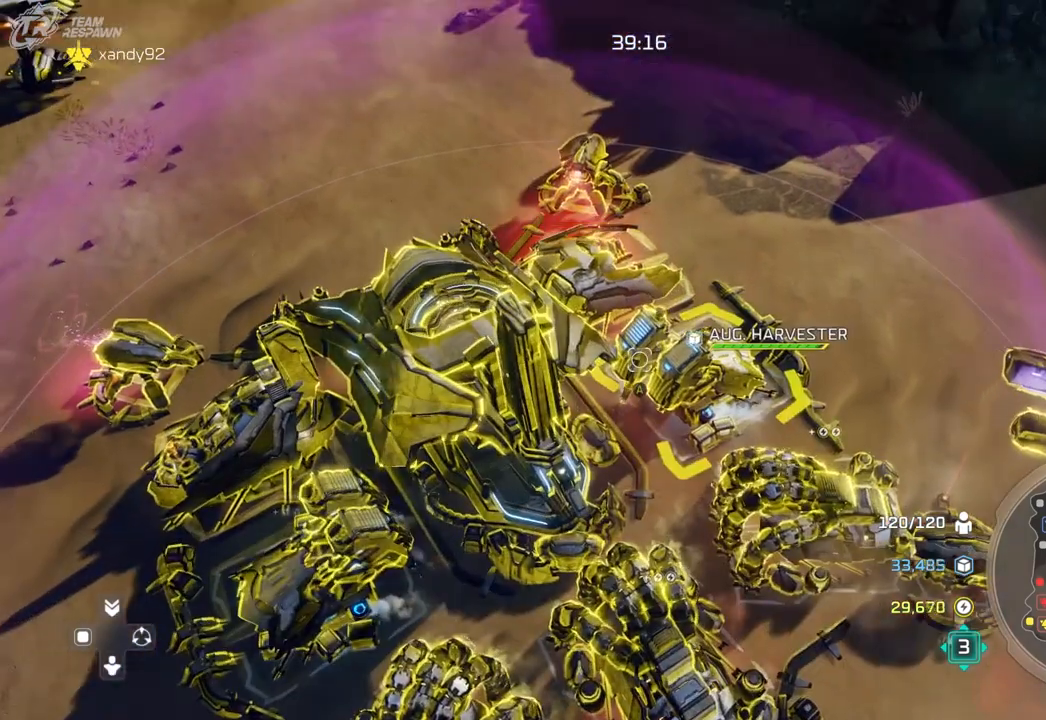
{"dt_ms": 500, "buttons": [], "left_stick": "center", "right_stick": "center", "events": [[33, "DPAD_LEFT", "down"], [33, "left_stick", "up-left"], [167, "left_stick", "center"], [233, "DPAD_LEFT", "up"], [300, "A", "down"], [433, "A", "up"]]}
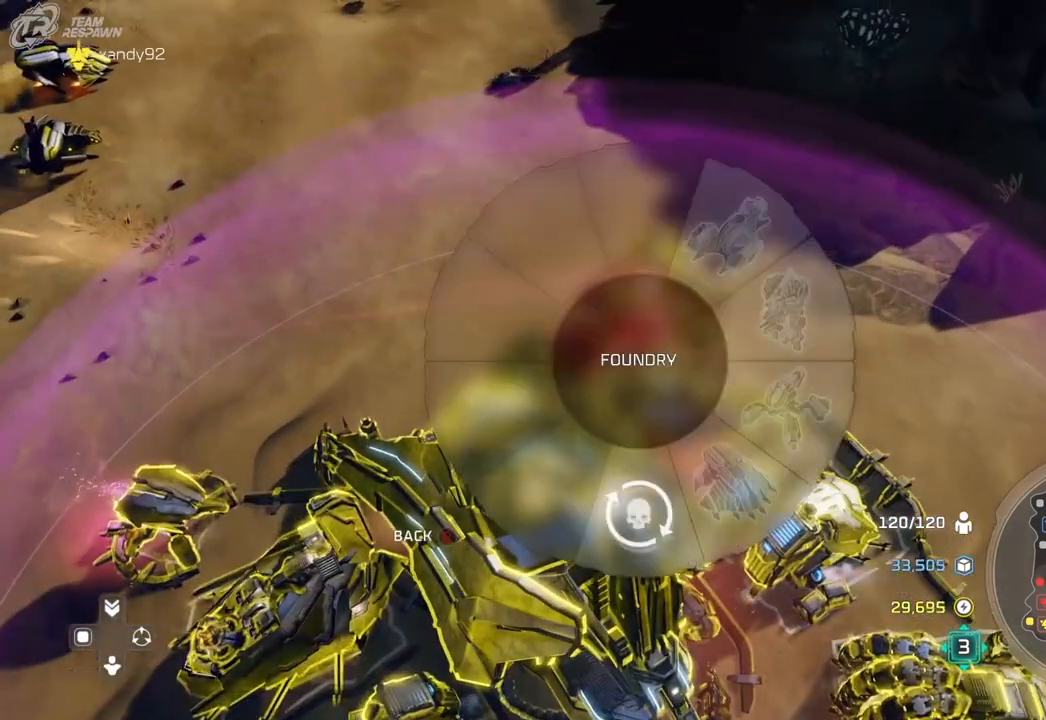
{"dt_ms": 1000, "buttons": [], "left_stick": "center", "right_stick": "center"}
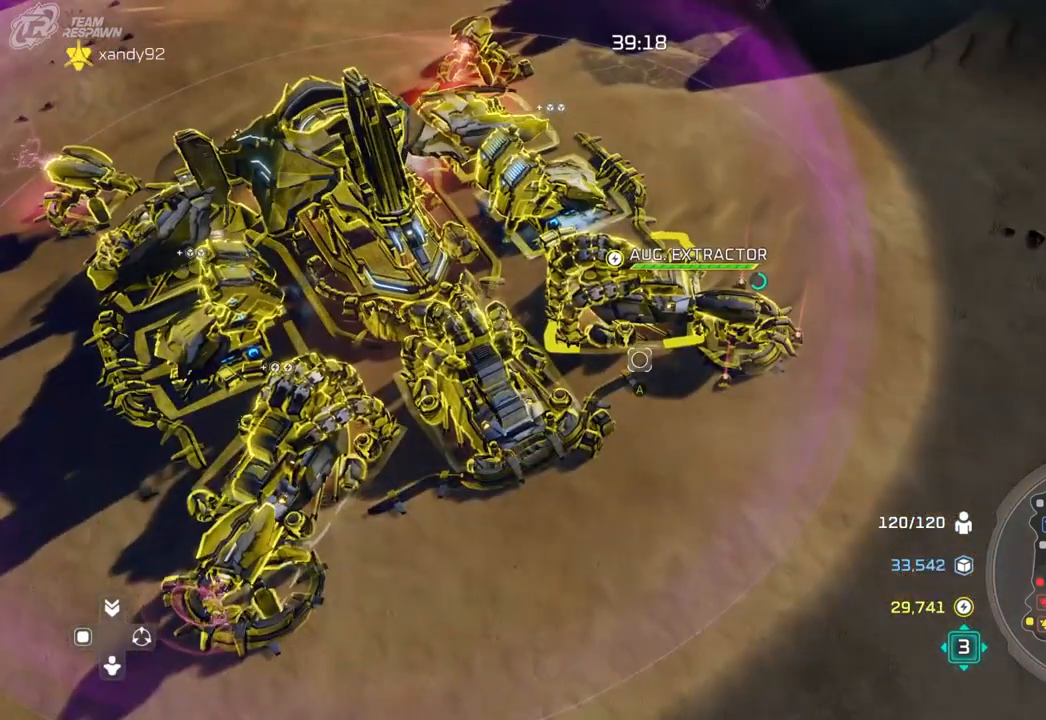
{"dt_ms": 500, "buttons": [], "left_stick": "center", "right_stick": "center", "events": []}
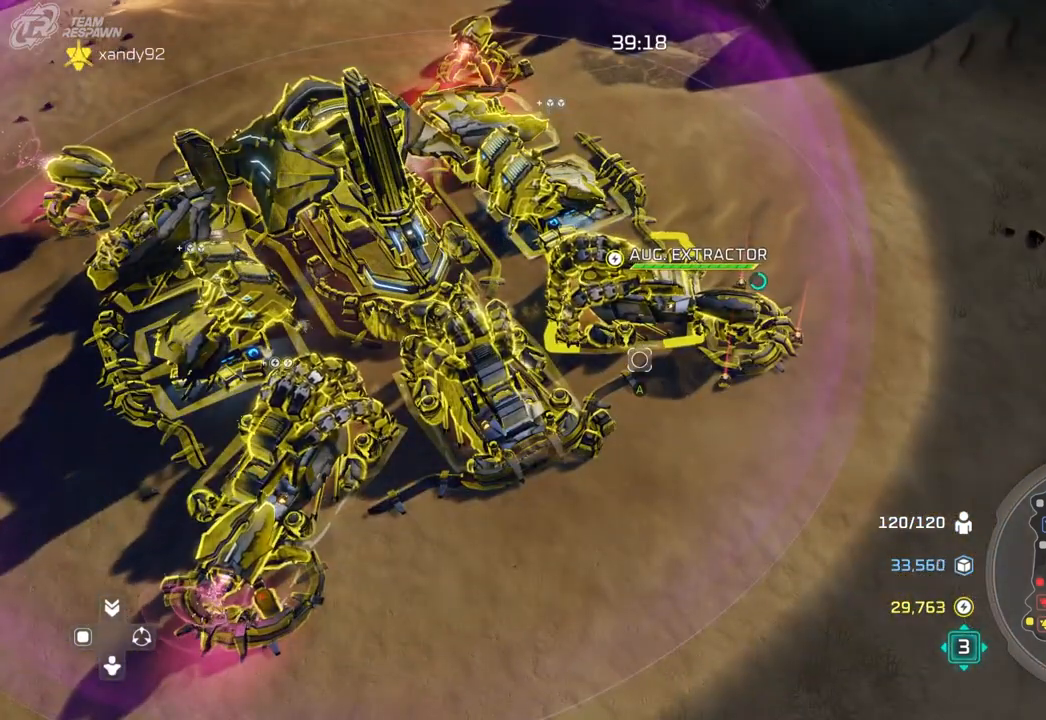
{"dt_ms": 500, "buttons": [], "left_stick": "up-left", "right_stick": "center", "events": [[200, "left_stick", "up-left"]]}
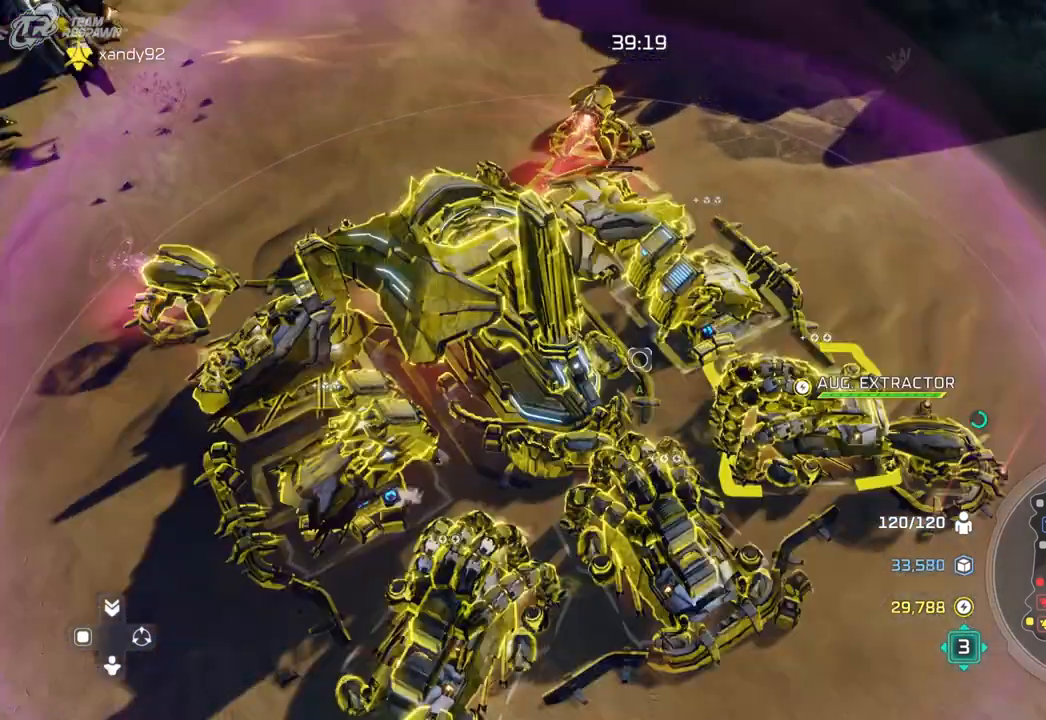
{"dt_ms": 500, "buttons": [], "left_stick": "down", "right_stick": "center", "events": [[100, "left_stick", "center"], [500, "left_stick", "down"]]}
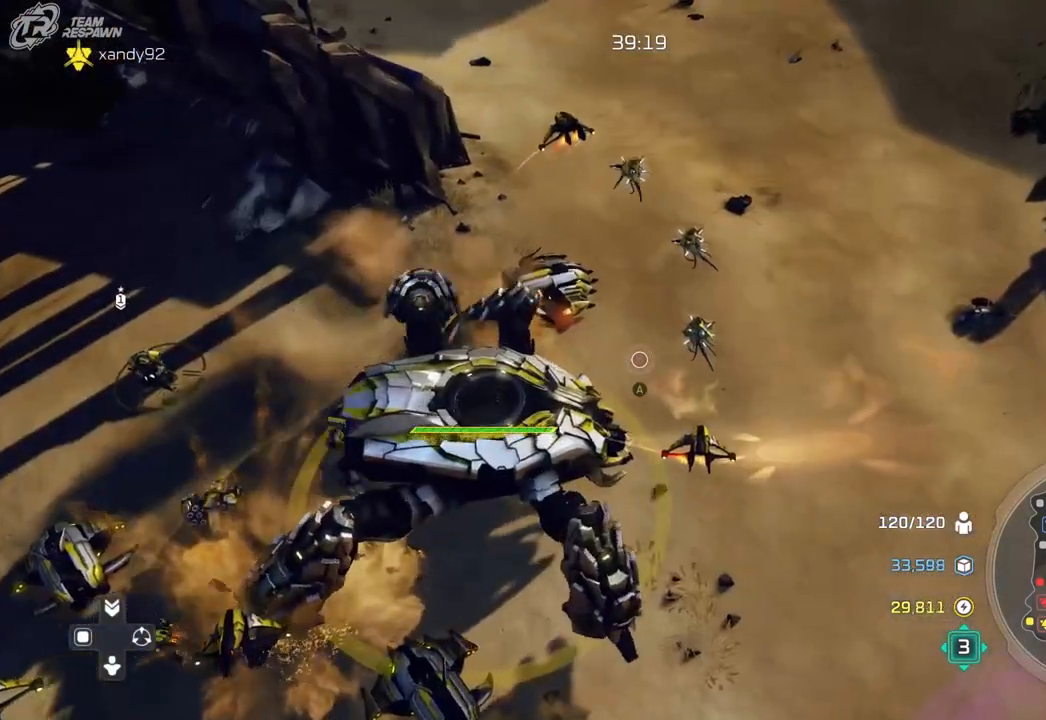
{"dt_ms": 500, "buttons": [], "left_stick": "center", "right_stick": "center", "events": [[33, "left_stick", "down-left"], [133, "left_stick", "center"], [333, "A", "down"], [467, "A", "up"]]}
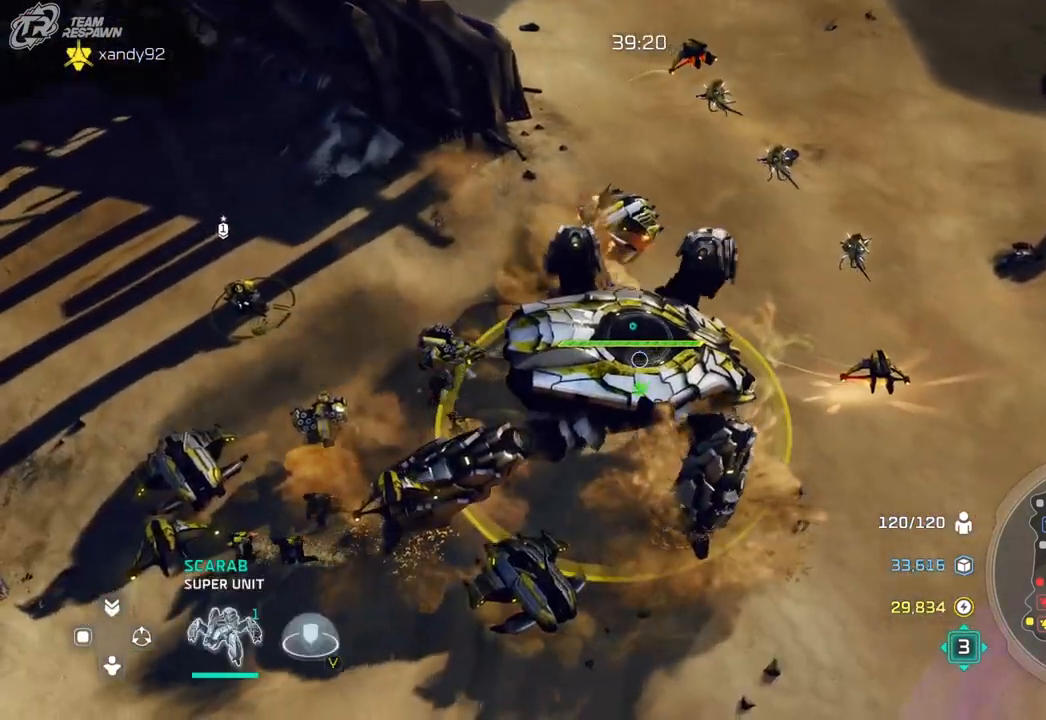
{"dt_ms": 500, "buttons": [], "left_stick": "center", "right_stick": "center"}
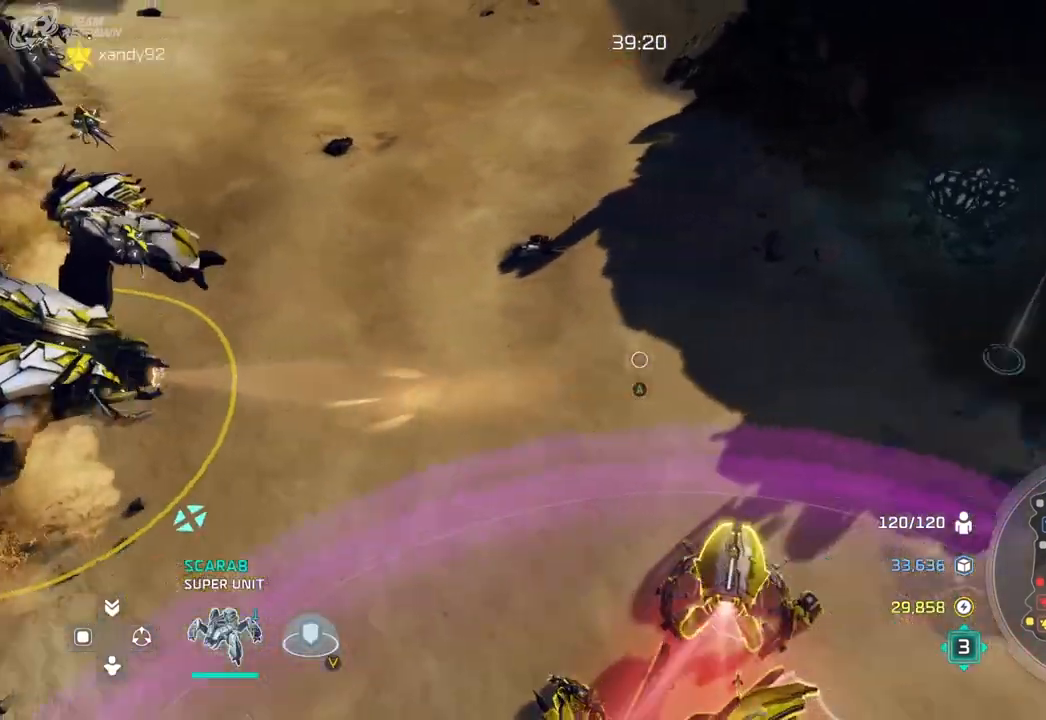
{"dt_ms": 500, "buttons": [], "left_stick": "center", "right_stick": "center", "events": [[200, "left_stick", "right"], [367, "left_stick", "center"]]}
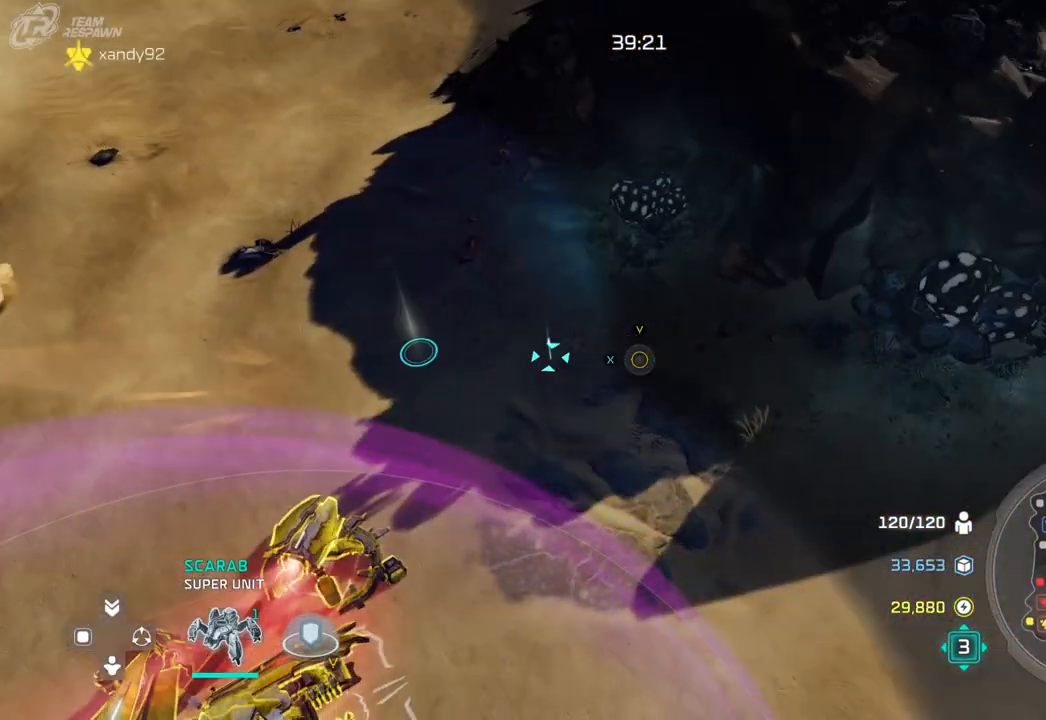
{"dt_ms": 500, "buttons": [], "left_stick": "center", "right_stick": "center", "events": []}
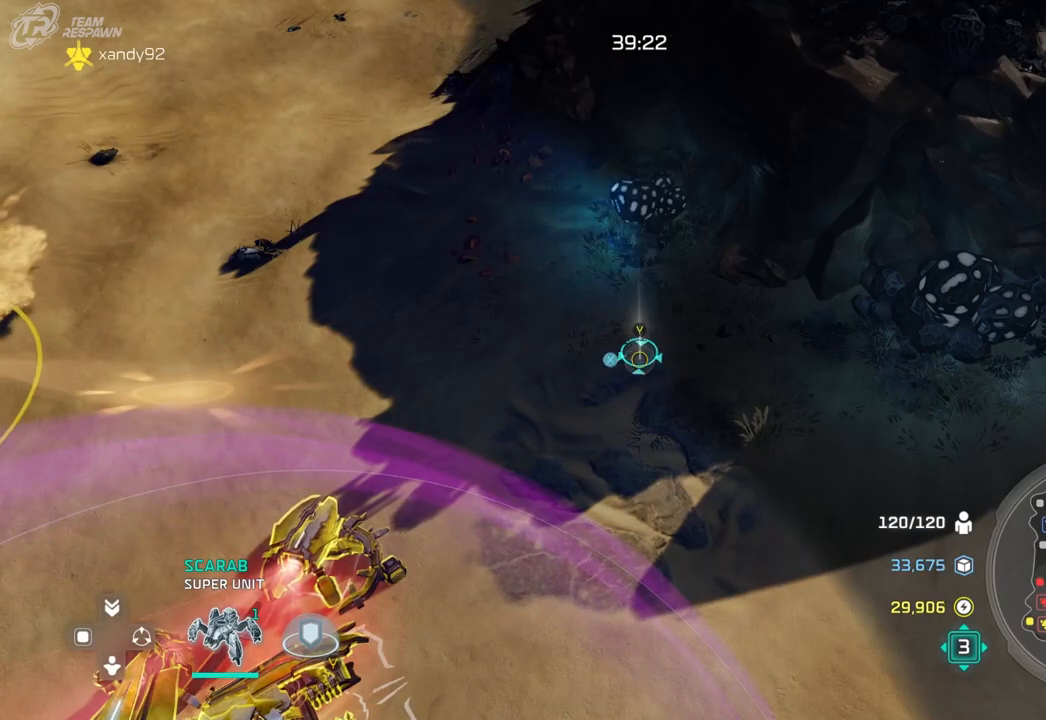
{"dt_ms": 500, "buttons": [], "left_stick": "right", "right_stick": "center", "events": [[400, "left_stick", "right"]]}
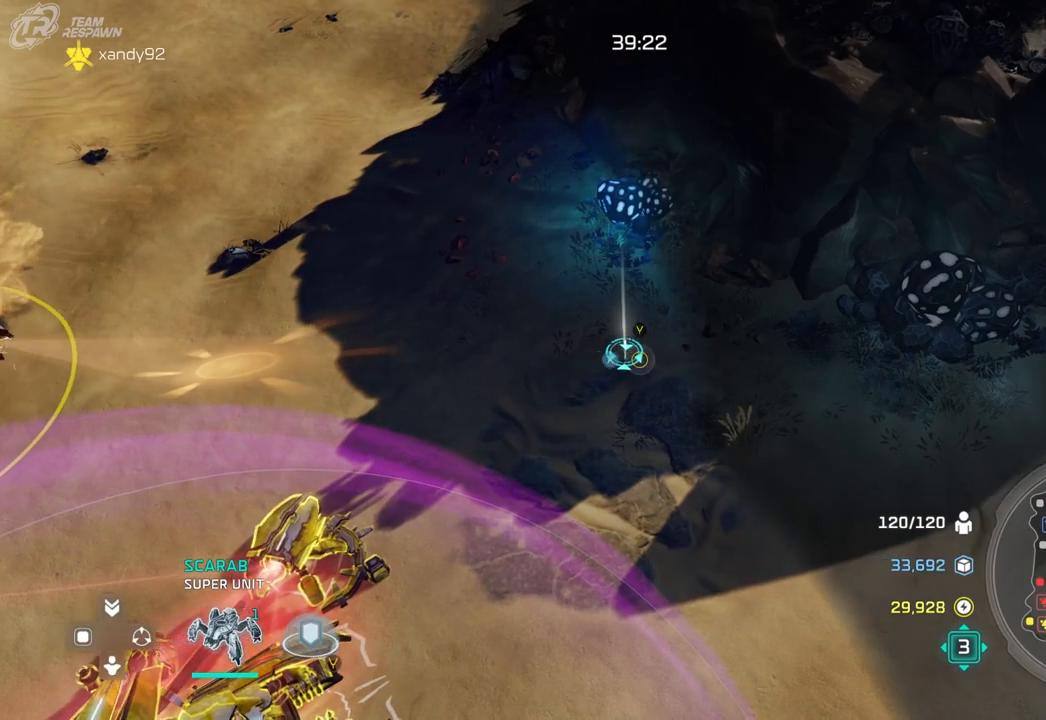
{"dt_ms": 500, "buttons": [], "left_stick": "center", "right_stick": "center", "events": [[33, "left_stick", "center"]]}
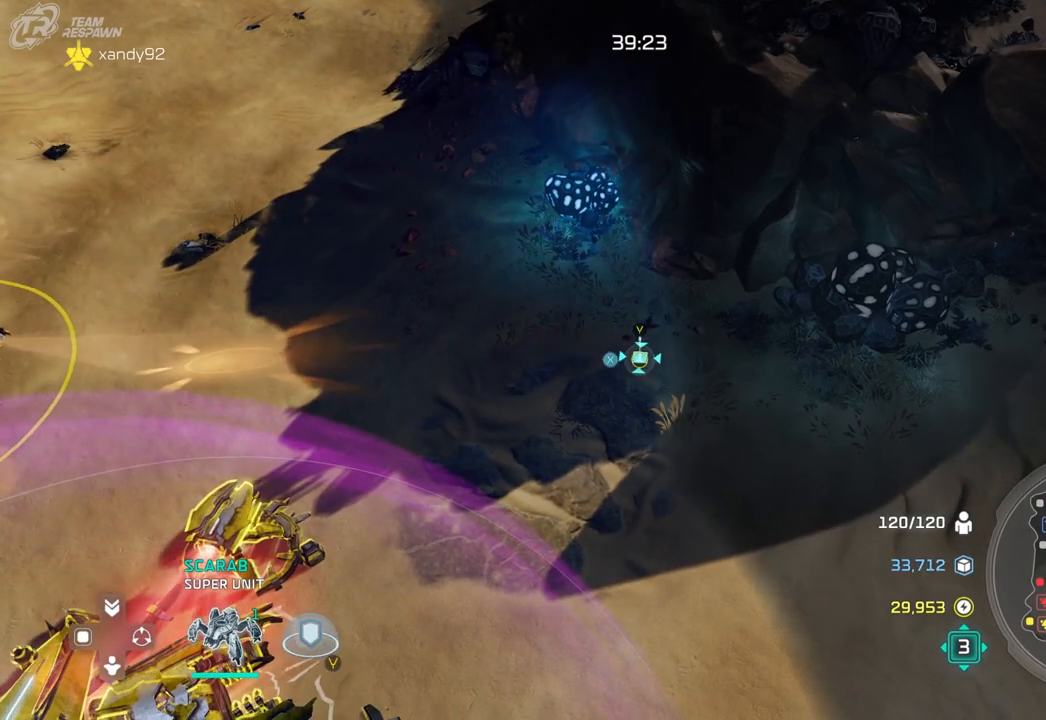
{"dt_ms": 500, "buttons": [], "left_stick": "center", "right_stick": "center", "events": []}
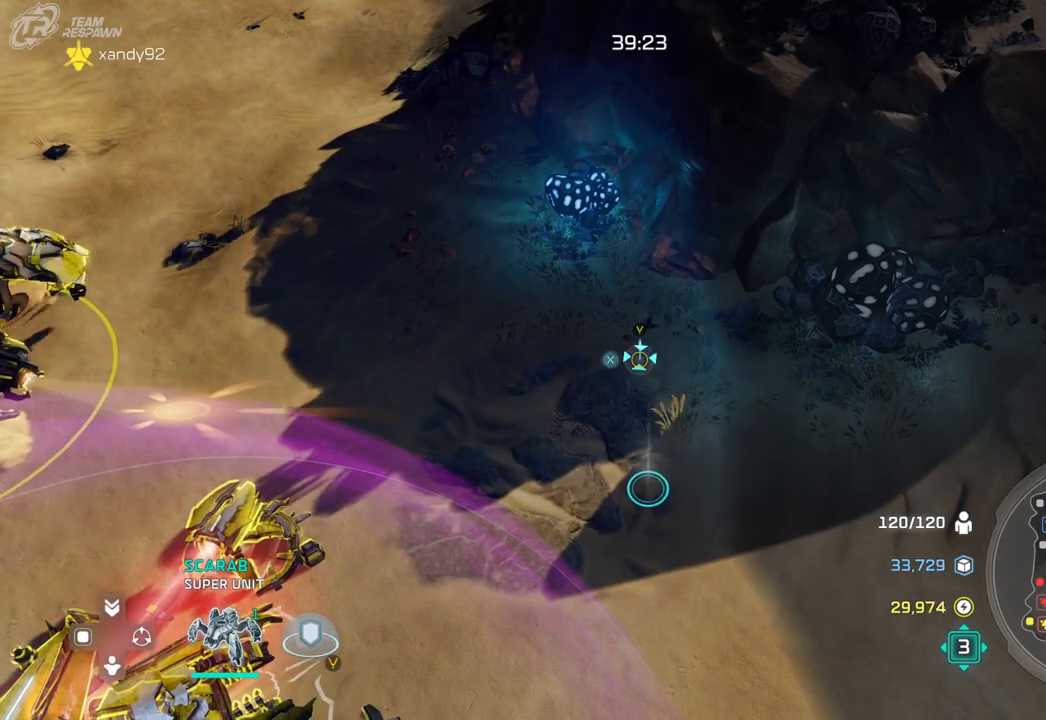
{"dt_ms": 500, "buttons": [], "left_stick": "center", "right_stick": "center", "events": []}
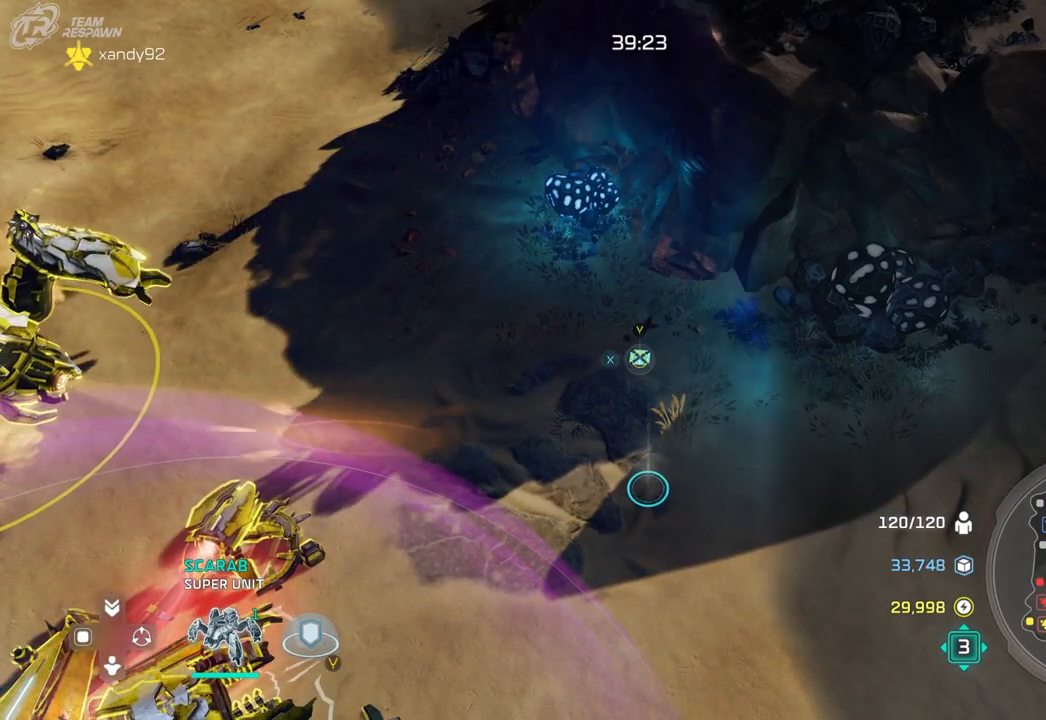
{"dt_ms": 500, "buttons": [], "left_stick": "center", "right_stick": "center", "events": []}
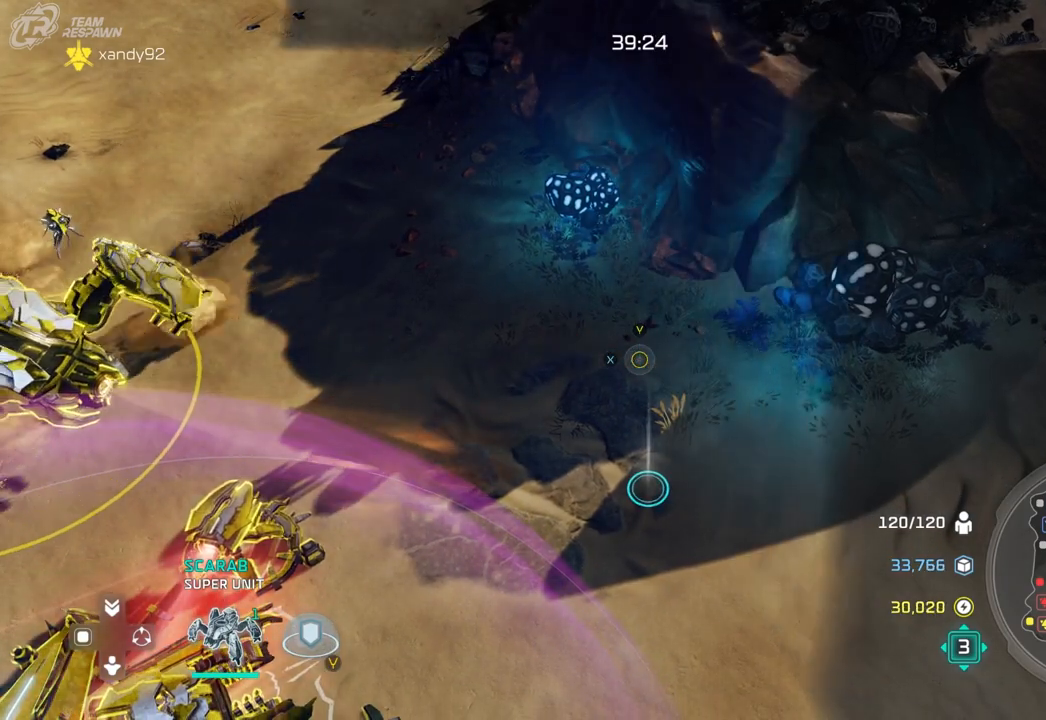
{"dt_ms": 500, "buttons": [], "left_stick": "center", "right_stick": "center", "events": []}
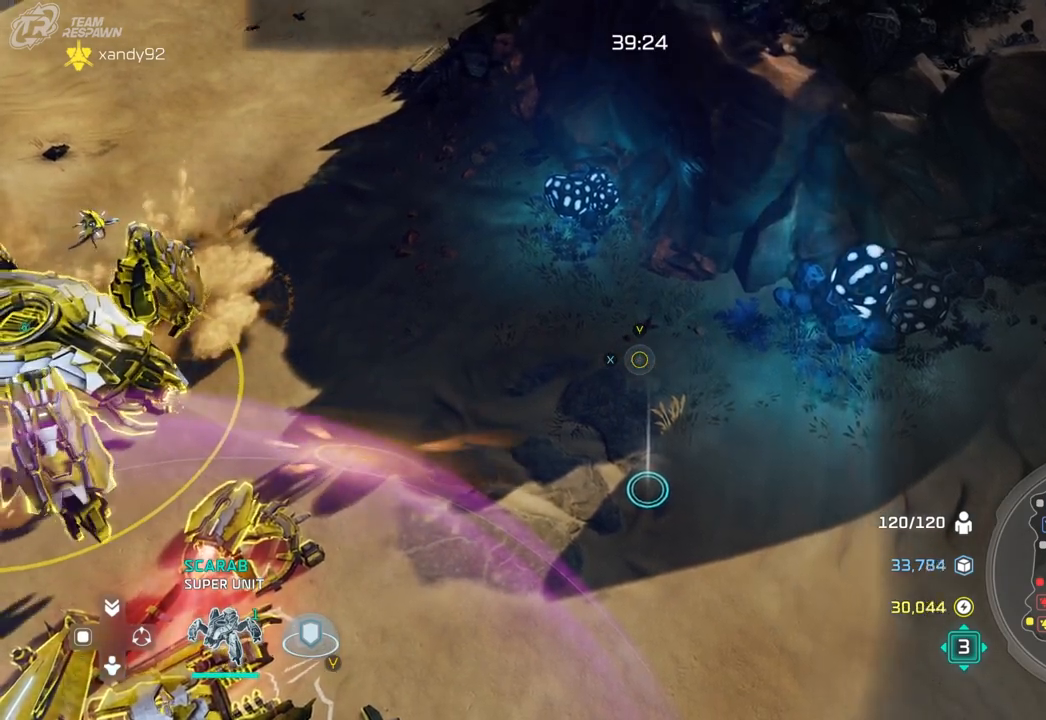
{"dt_ms": 500, "buttons": [], "left_stick": "center", "right_stick": "center", "events": []}
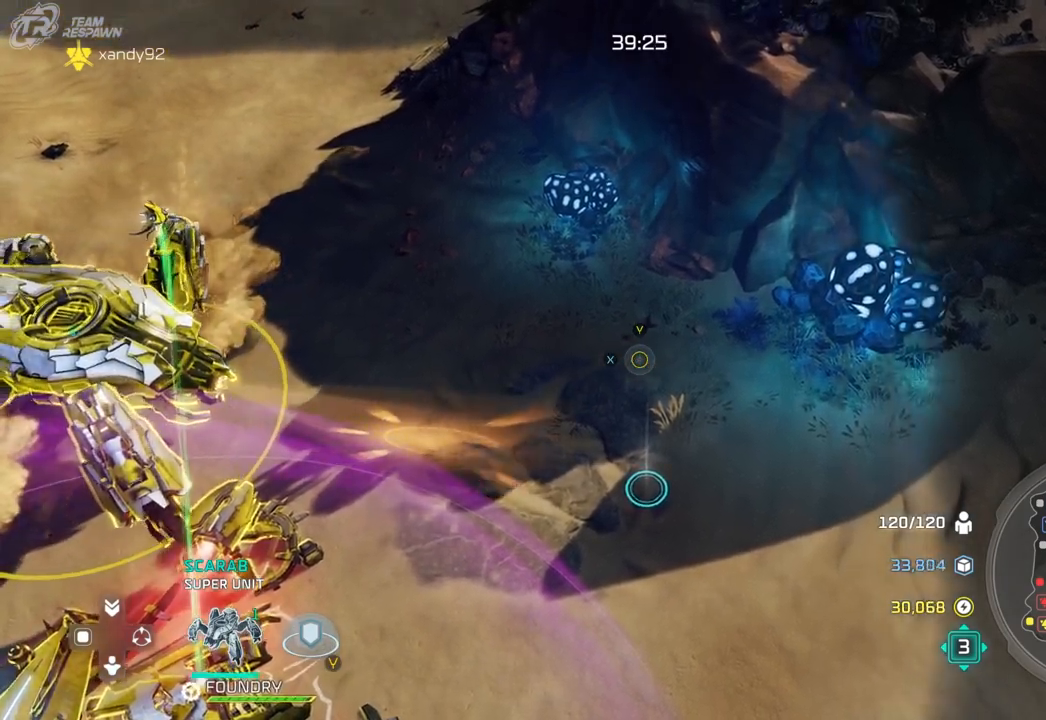
{"dt_ms": 1000, "buttons": [], "left_stick": "center", "right_stick": "center", "events": [[67, "left_stick", "down-left"], [300, "left_stick", "center"], [567, "left_stick", "down-right"], [767, "left_stick", "center"]]}
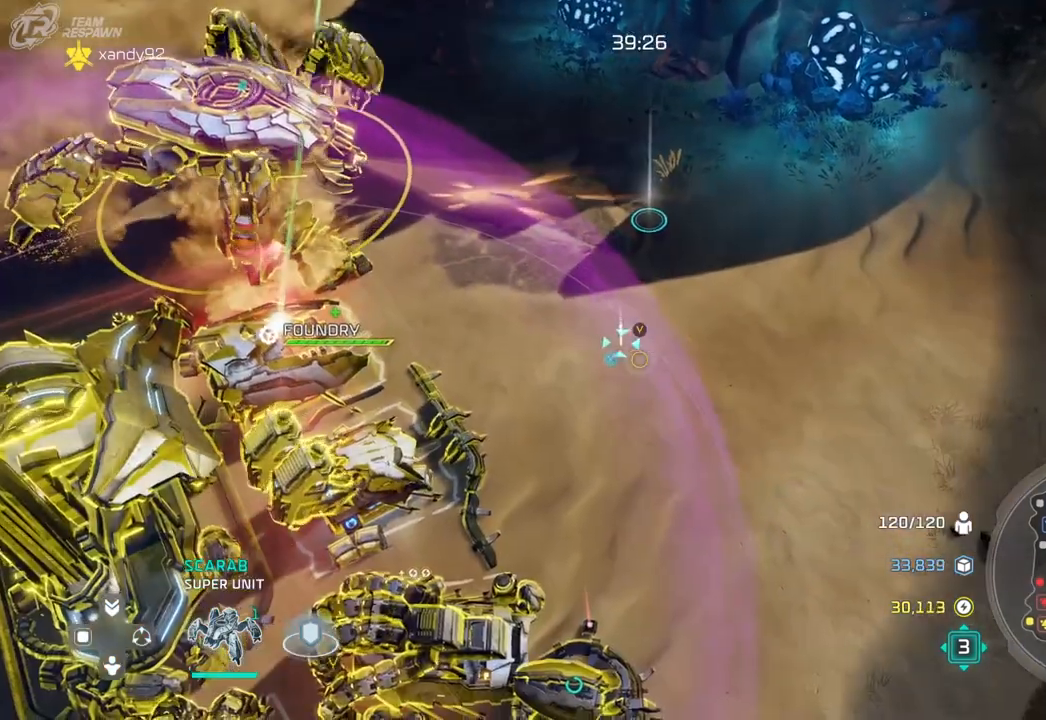
{"dt_ms": 500, "buttons": [], "left_stick": "right", "right_stick": "center", "events": [[33, "left_stick", "right"], [167, "left_stick", "center"], [400, "left_stick", "right"]]}
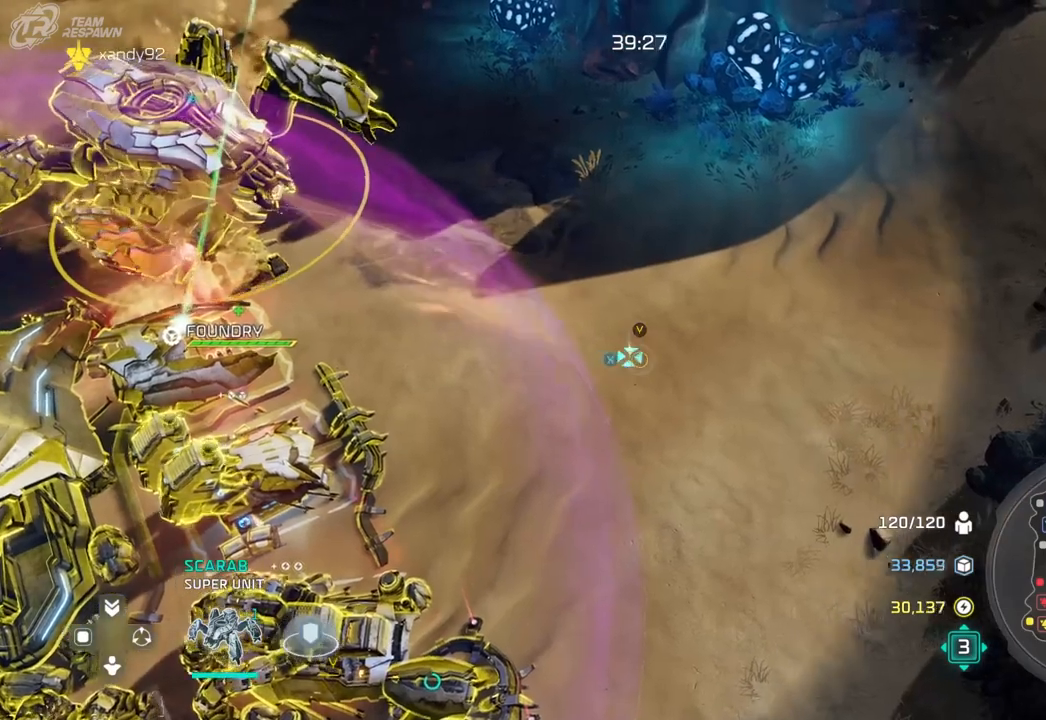
{"dt_ms": 500, "buttons": [], "left_stick": "center", "right_stick": "center", "events": [[33, "left_stick", "center"], [267, "left_stick", "up-left"], [500, "left_stick", "center"]]}
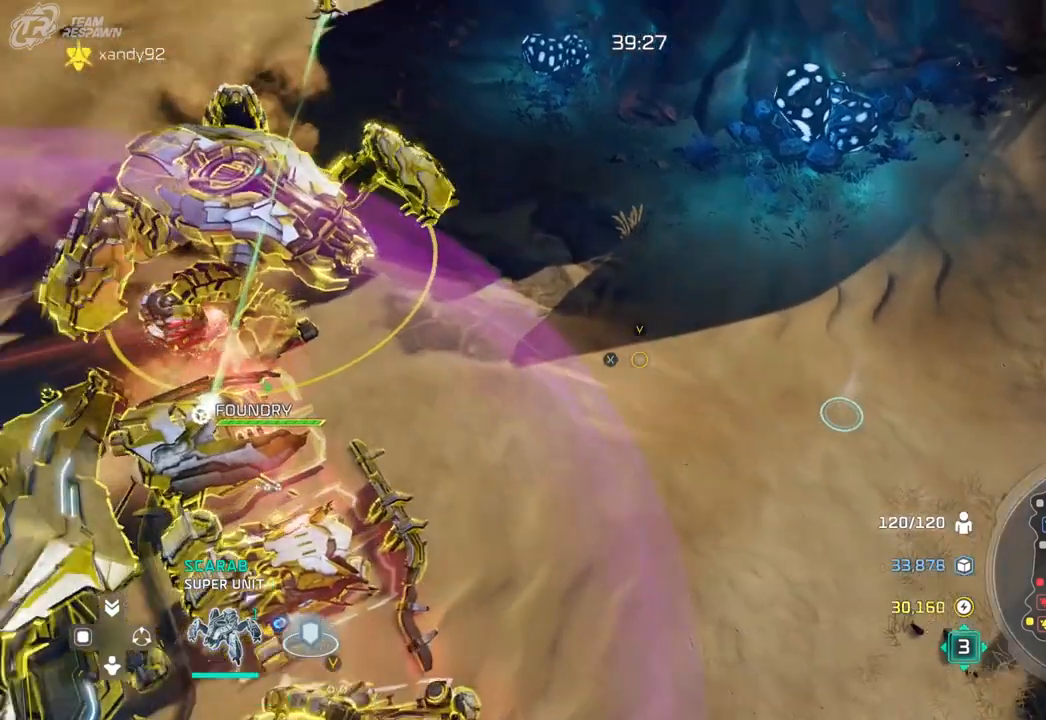
{"dt_ms": 500, "buttons": [], "left_stick": "center", "right_stick": "center", "events": [[167, "left_stick", "up-left"], [367, "left_stick", "center"], [433, "L1", "down"], [467, "L1", "up"]]}
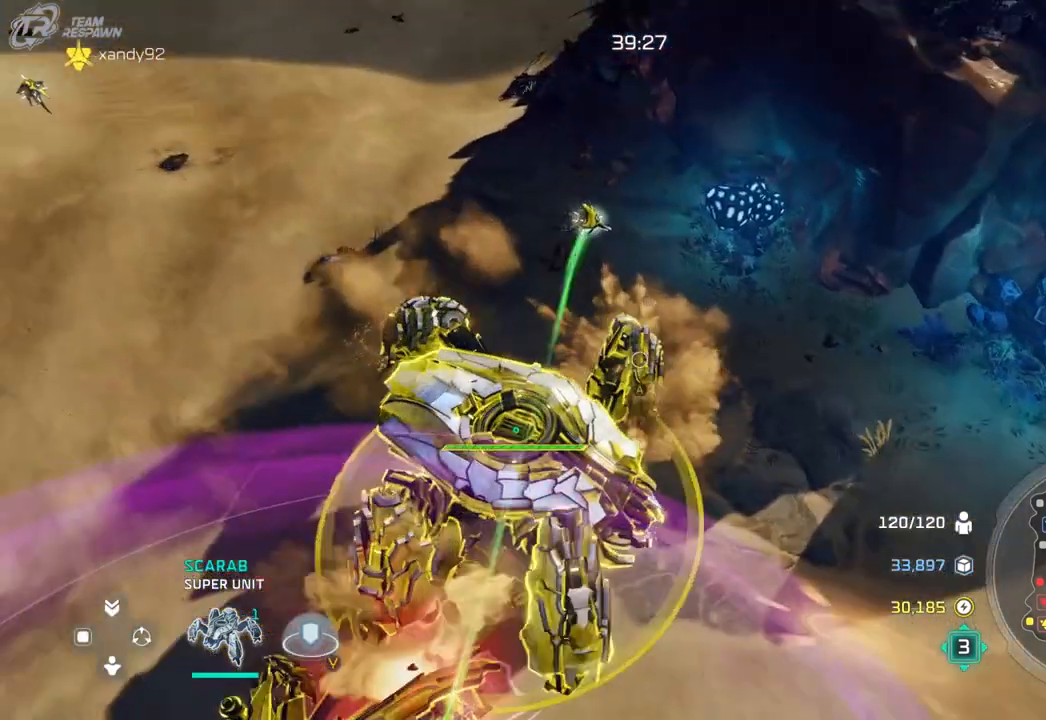
{"dt_ms": 500, "buttons": [], "left_stick": "center", "right_stick": "center", "events": [[67, "left_stick", "down"], [267, "left_stick", "center"]]}